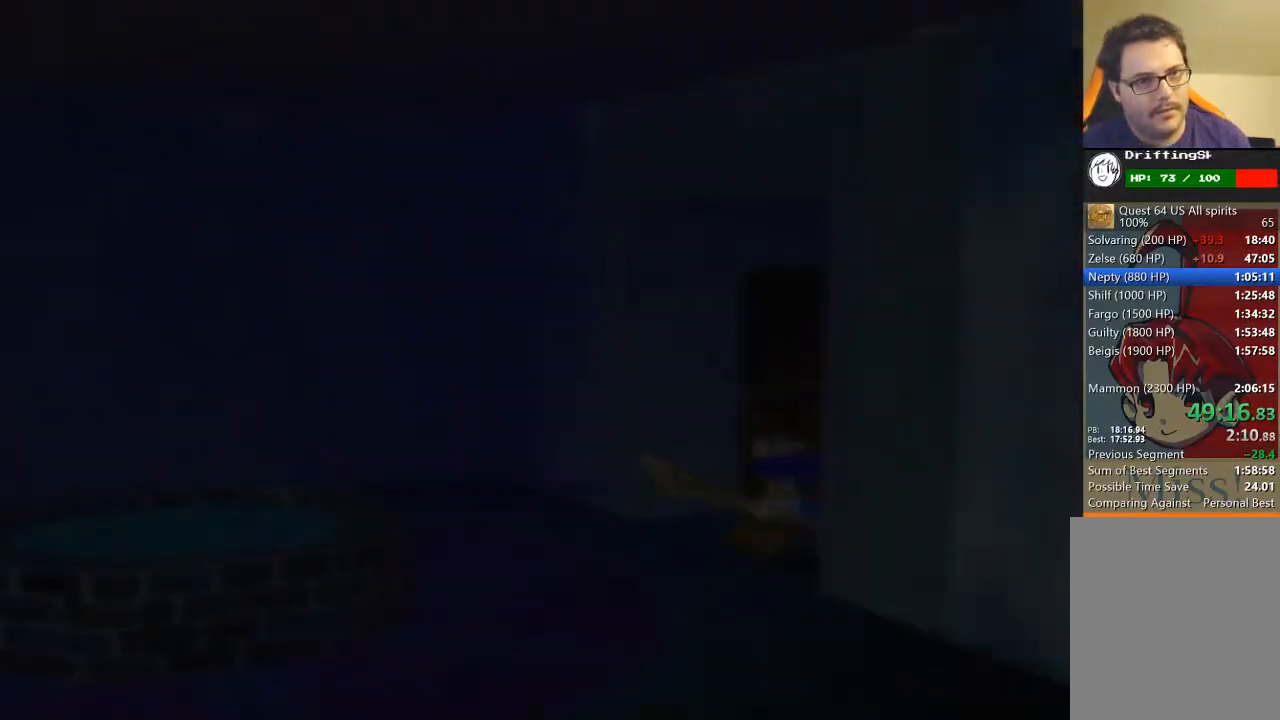
Gameplay with a controller (Nintendo layout); each line is a JSON object with the inputs held at the frame after it. "events" lists button and stick changes between this image and that frame as [ms after this image, input, new state], when the widget could be followed in between. Not read: L3 R3 Z.
{"buttons": [], "left_stick": "up-right", "events": [[200, "left_stick", "down-left"], [333, "left_stick", "right"], [400, "left_stick", "up-right"]]}
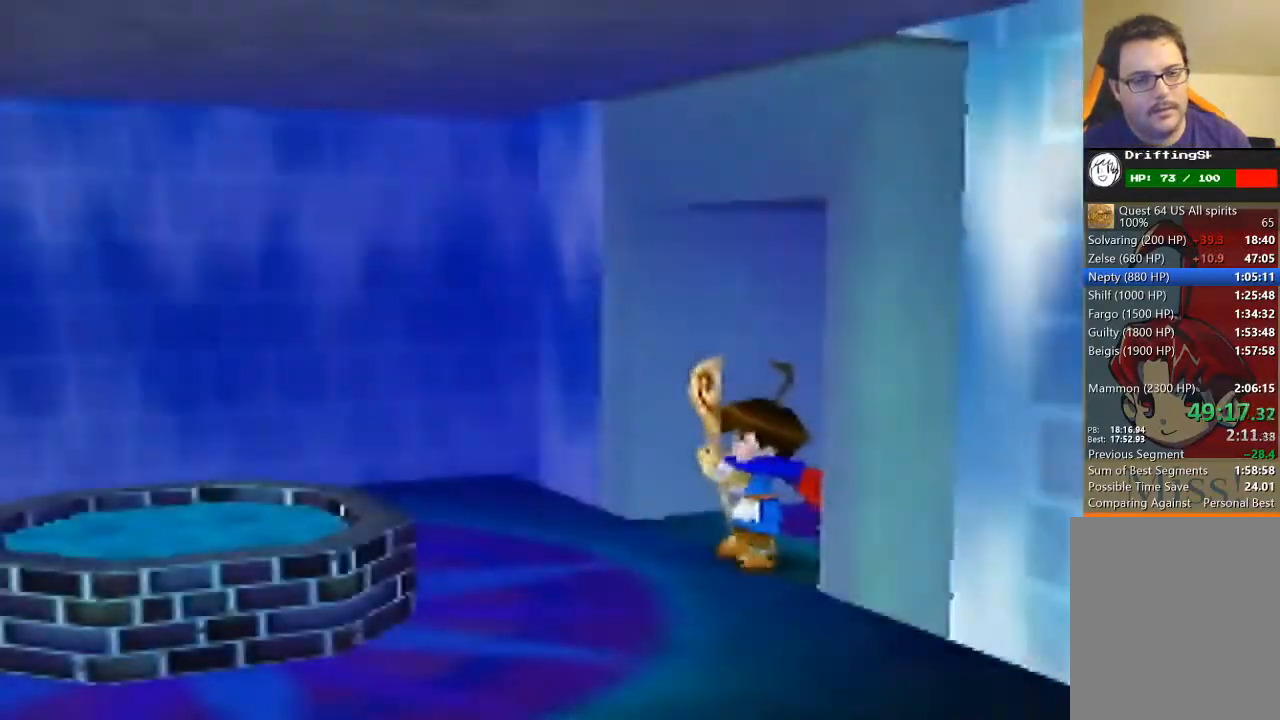
{"buttons": [], "left_stick": "up-right", "events": []}
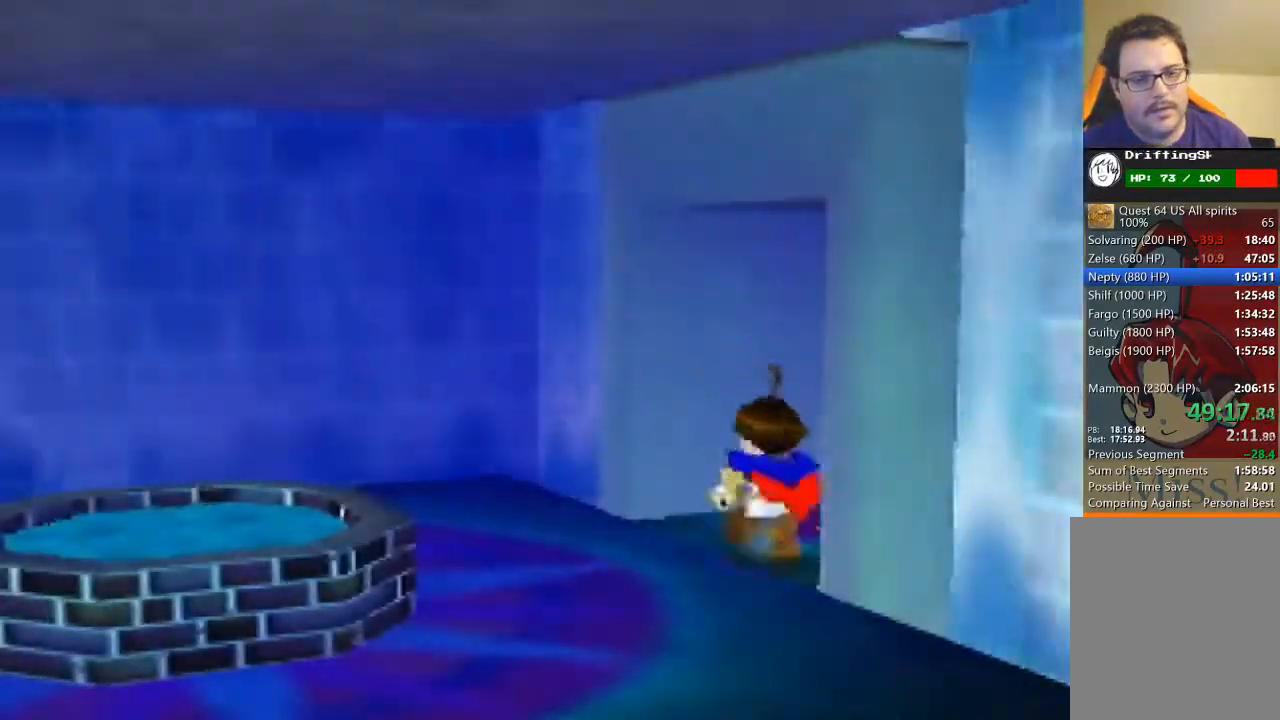
{"buttons": [], "left_stick": "up-right", "events": [[33, "left_stick", "right"], [267, "left_stick", "up-right"]]}
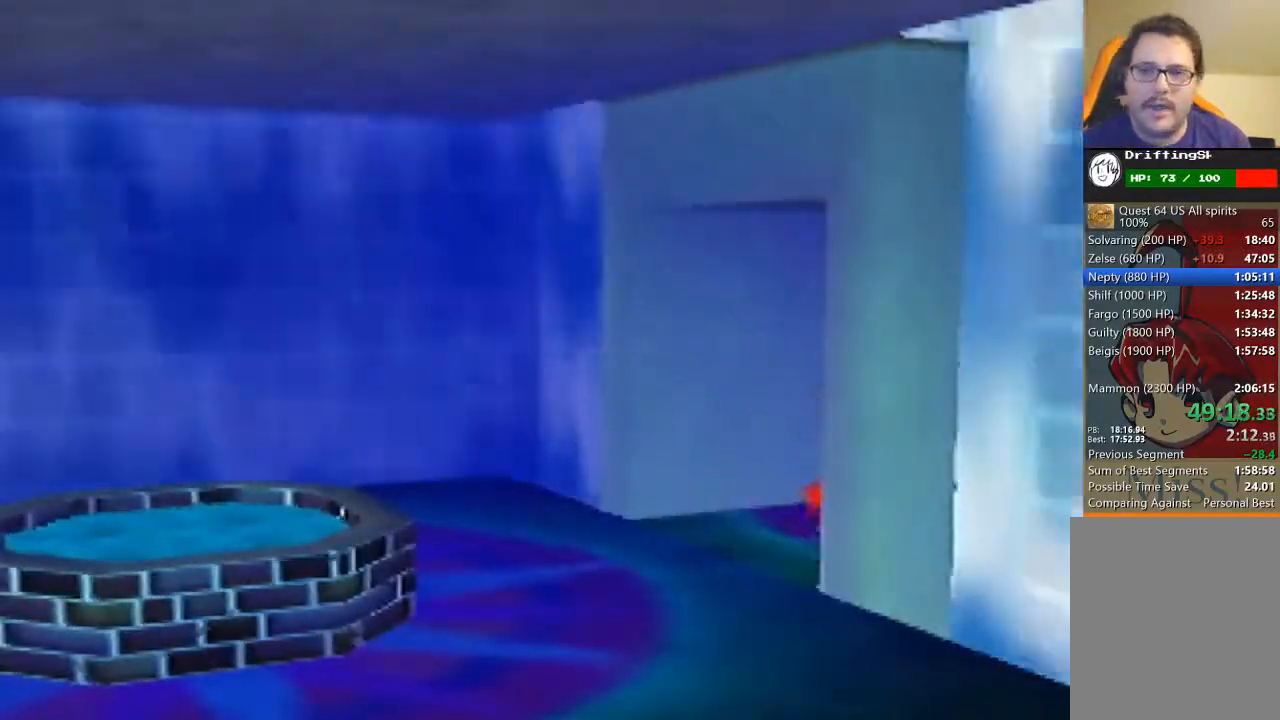
{"buttons": [], "left_stick": "center", "events": [[267, "left_stick", "center"]]}
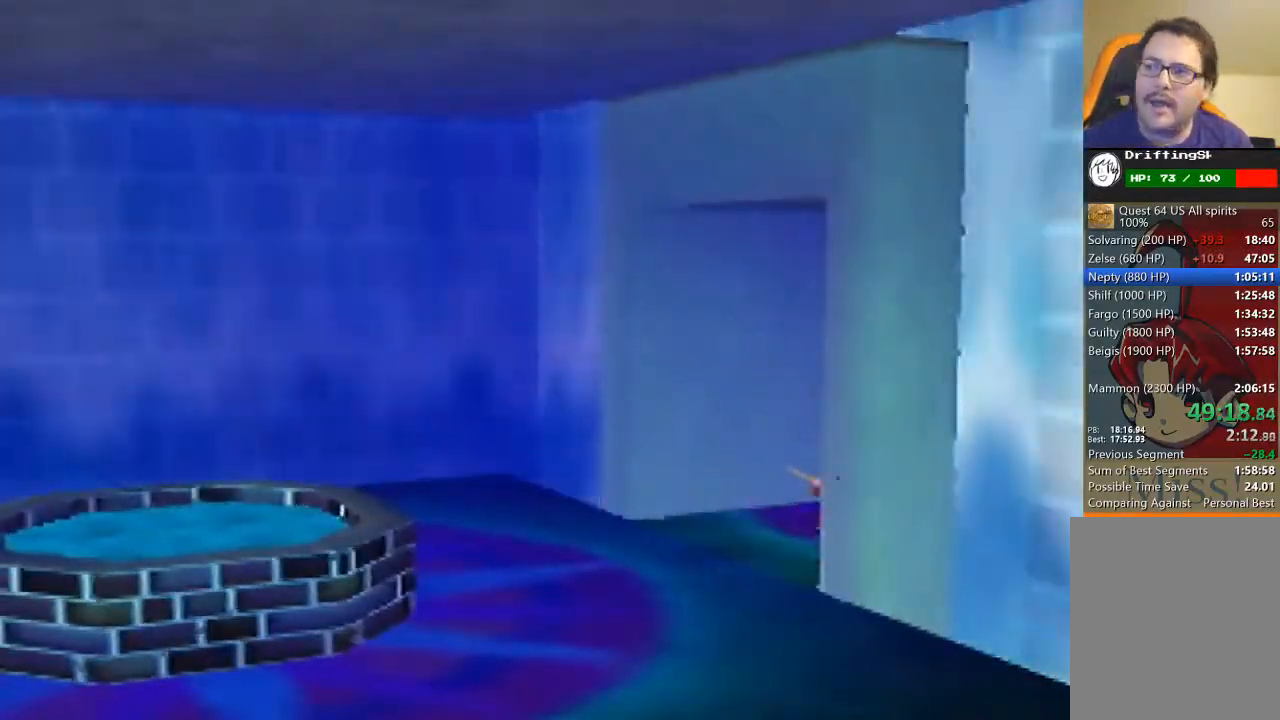
{"buttons": [], "left_stick": "center", "events": []}
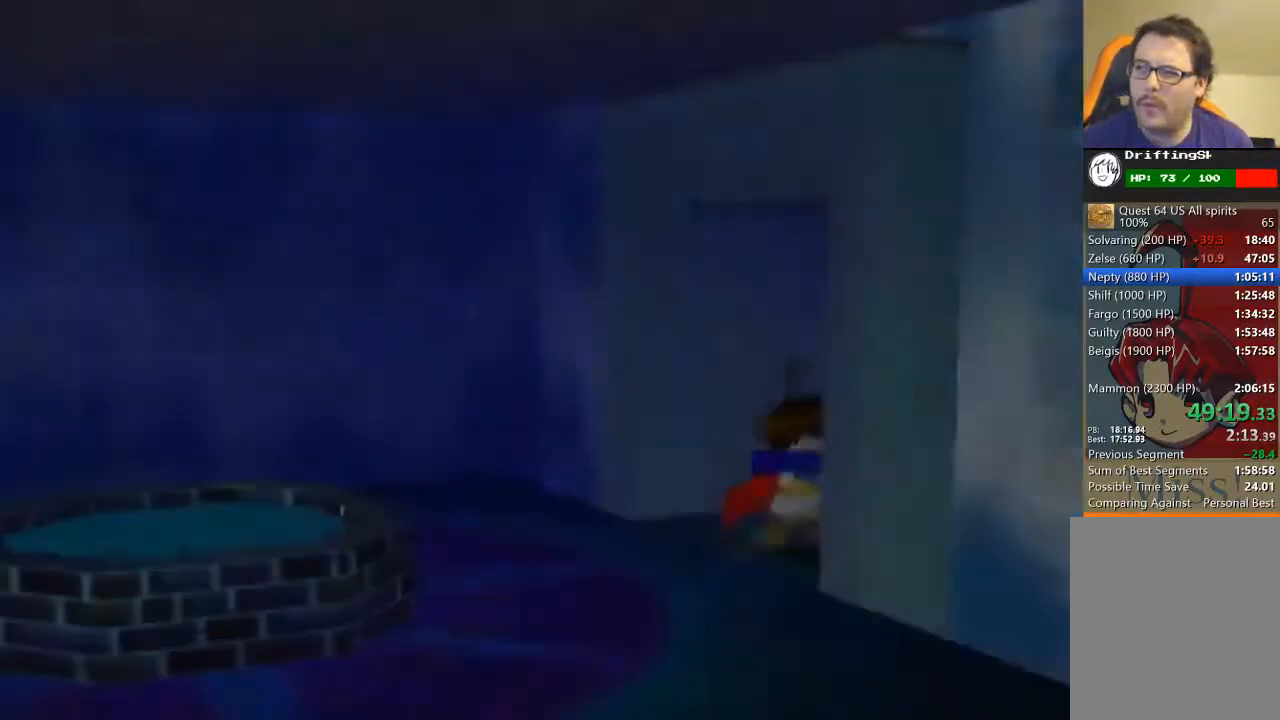
{"buttons": [], "left_stick": "down-right", "events": [[367, "left_stick", "down-right"]]}
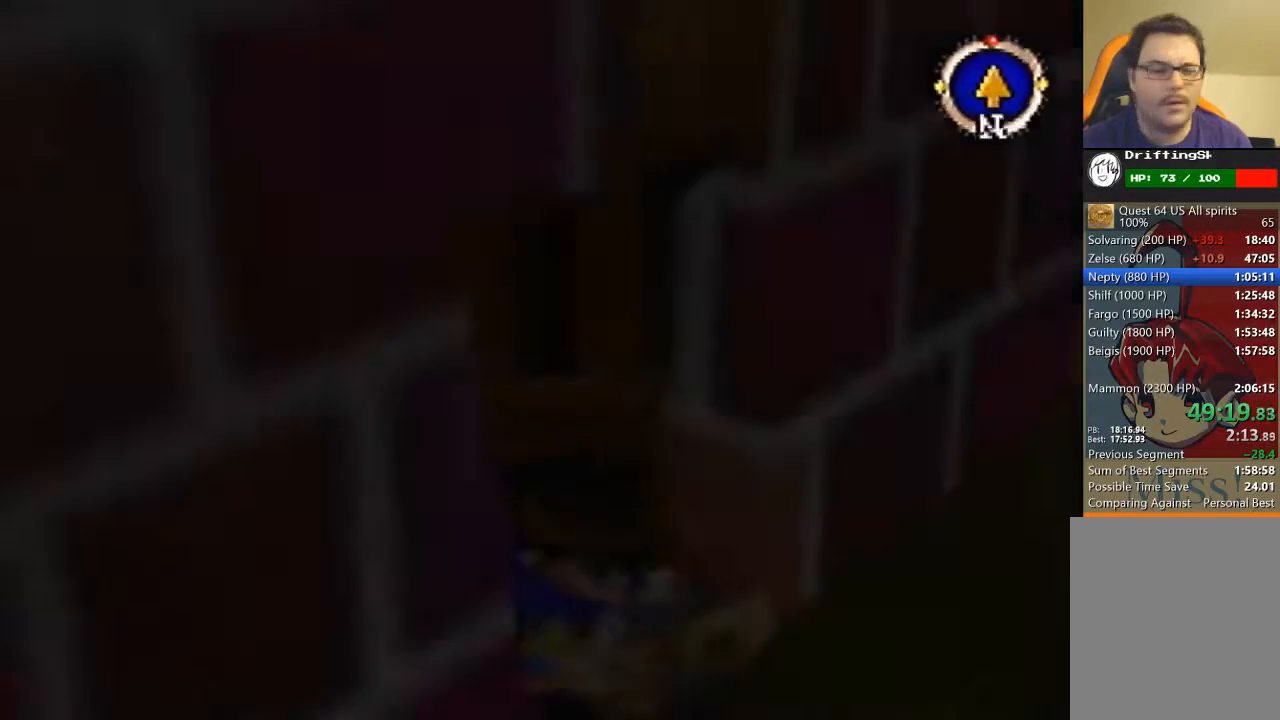
{"buttons": [], "left_stick": "down", "events": [[300, "left_stick", "down"]]}
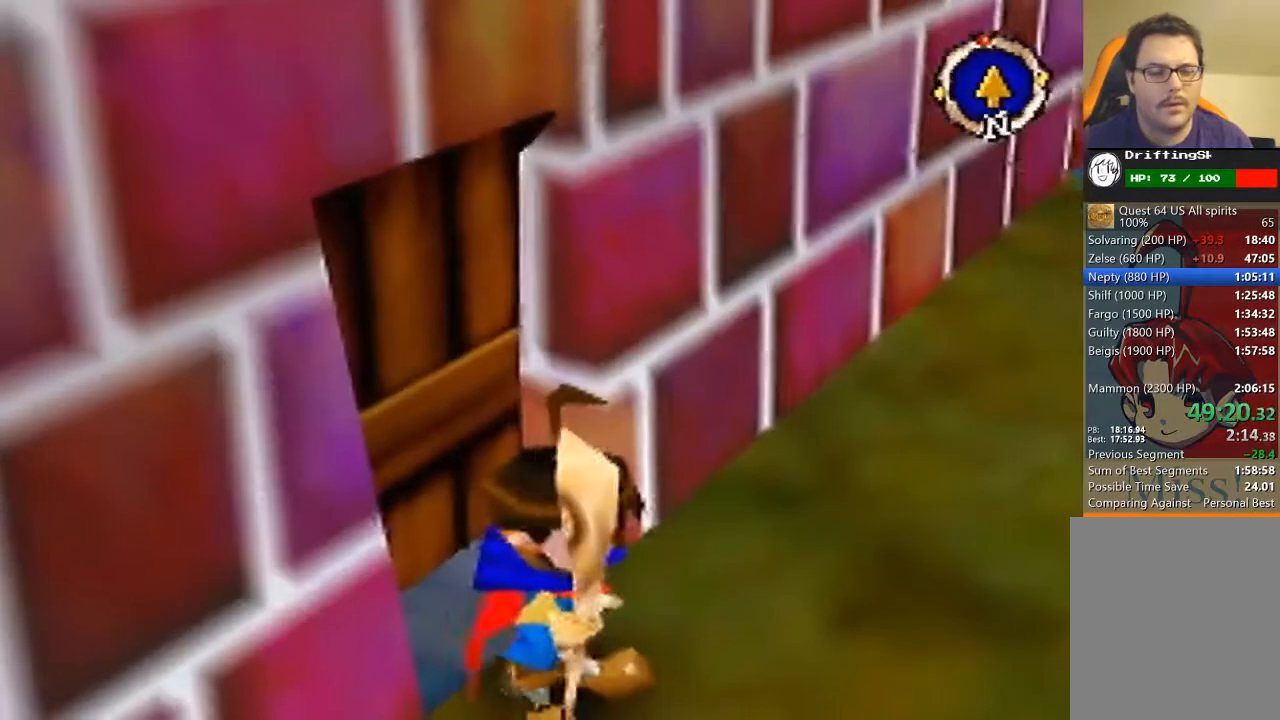
{"buttons": ["B"], "left_stick": "down-left", "events": [[167, "left_stick", "down-left"], [233, "B", "down"]]}
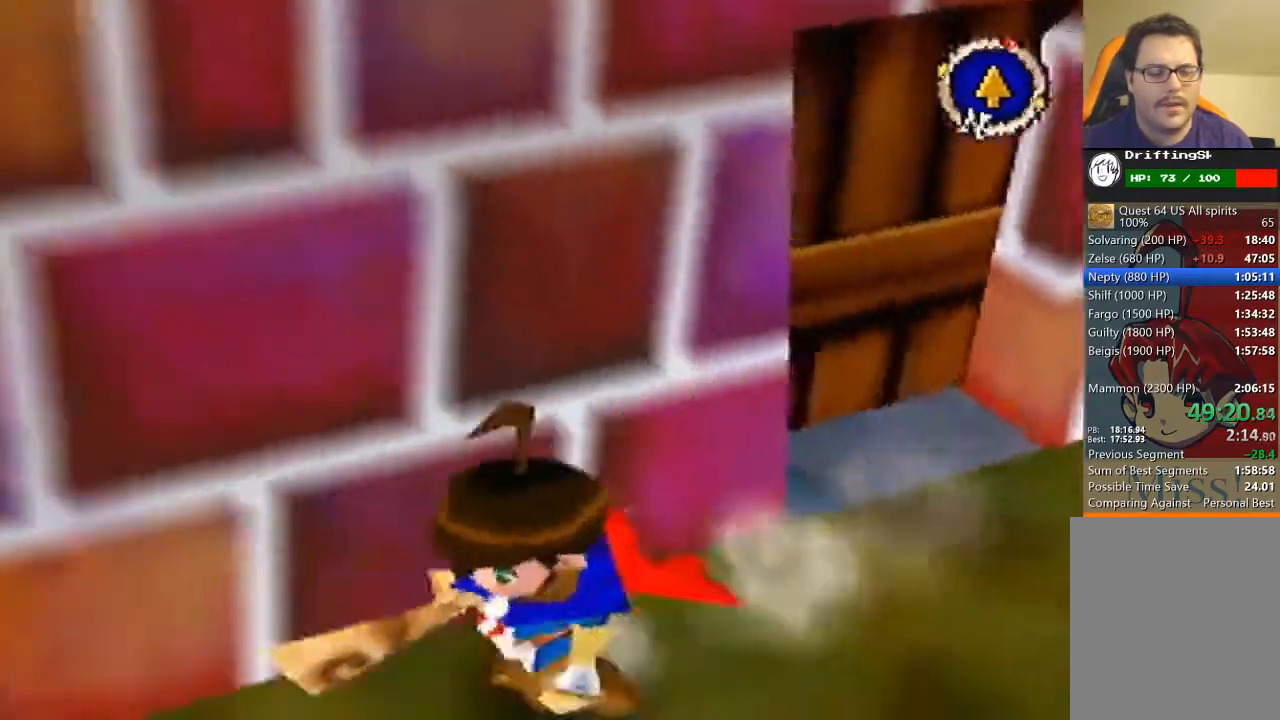
{"buttons": ["B"], "left_stick": "up-left", "events": [[200, "left_stick", "left"], [400, "left_stick", "up-left"]]}
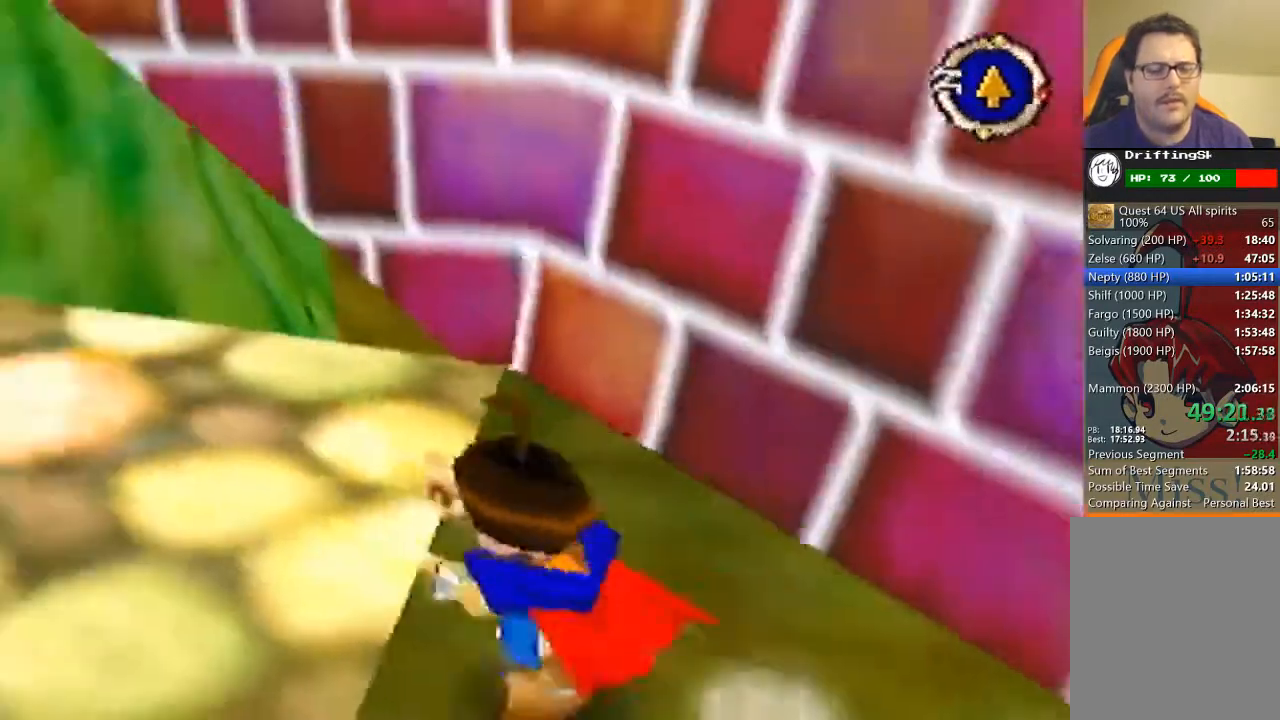
{"buttons": ["B"], "left_stick": "up-left", "events": []}
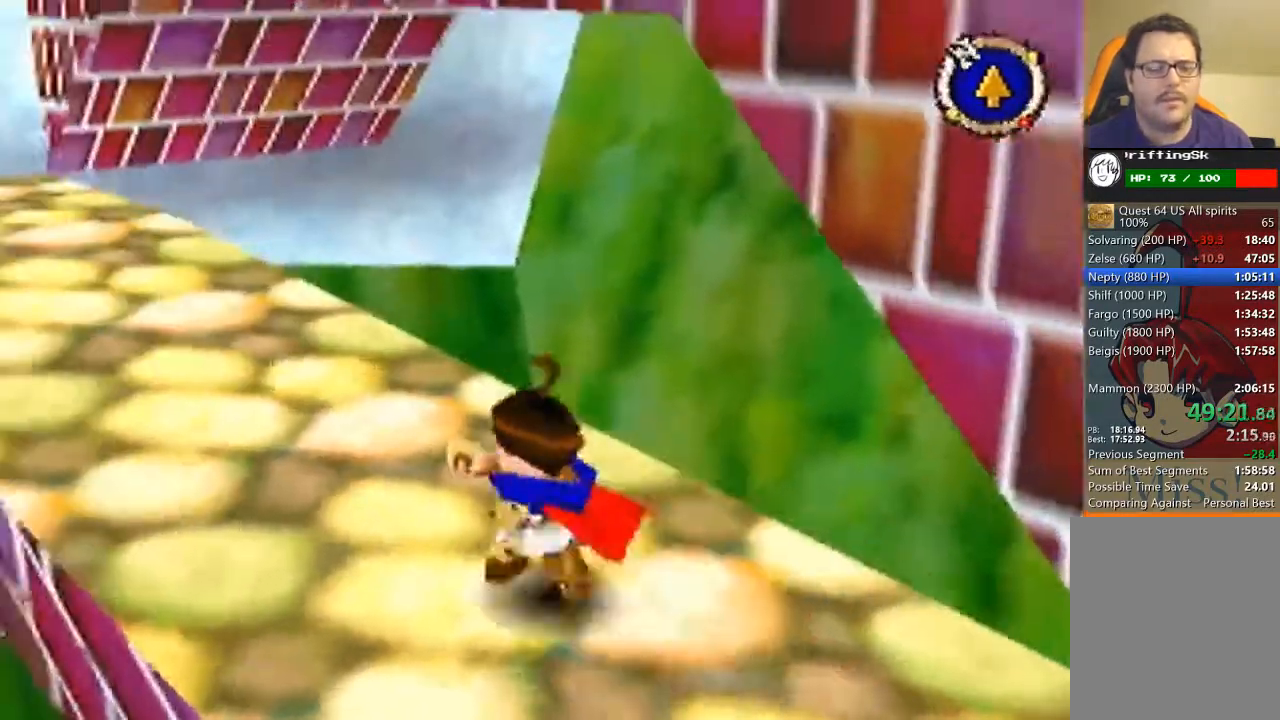
{"buttons": [], "left_stick": "up-left", "events": [[367, "B", "up"]]}
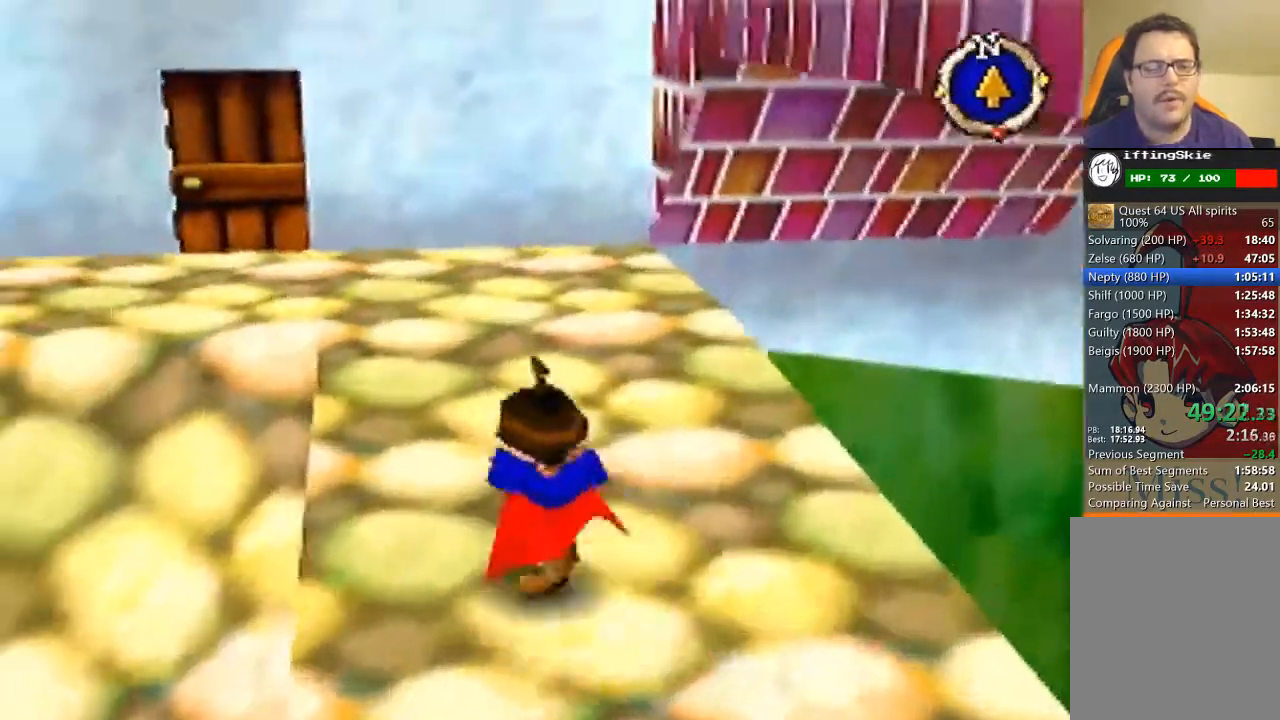
{"buttons": [], "left_stick": "up", "events": [[100, "left_stick", "up"]]}
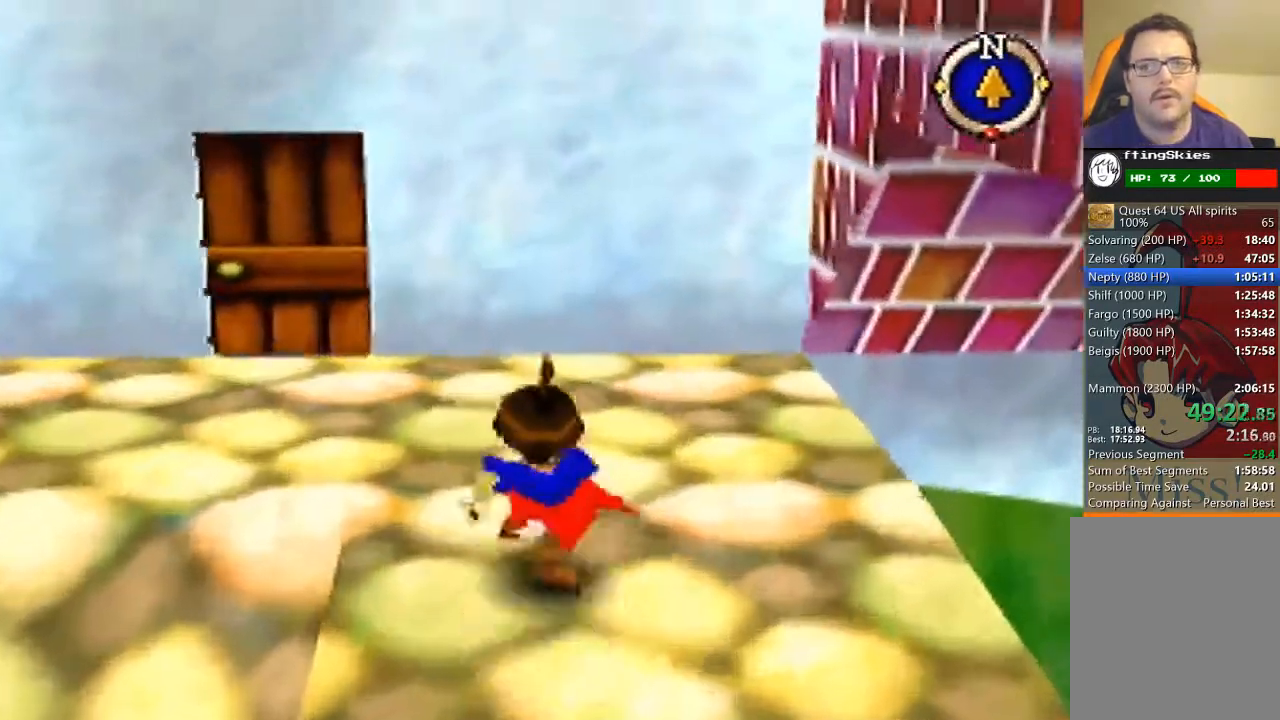
{"buttons": ["B"], "left_stick": "down-left", "events": [[100, "left_stick", "up-left"], [233, "left_stick", "left"], [300, "B", "down"], [333, "left_stick", "down-left"]]}
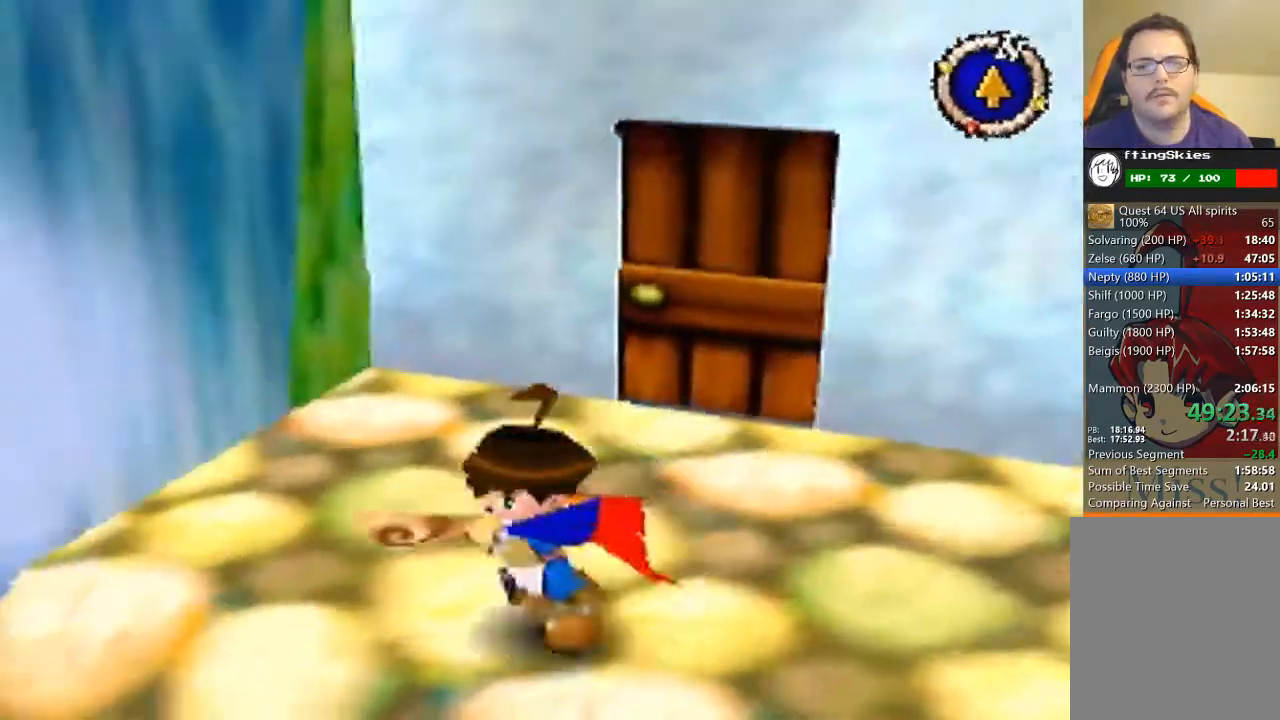
{"buttons": ["B"], "left_stick": "up-left", "events": [[233, "left_stick", "left"], [433, "left_stick", "up-left"]]}
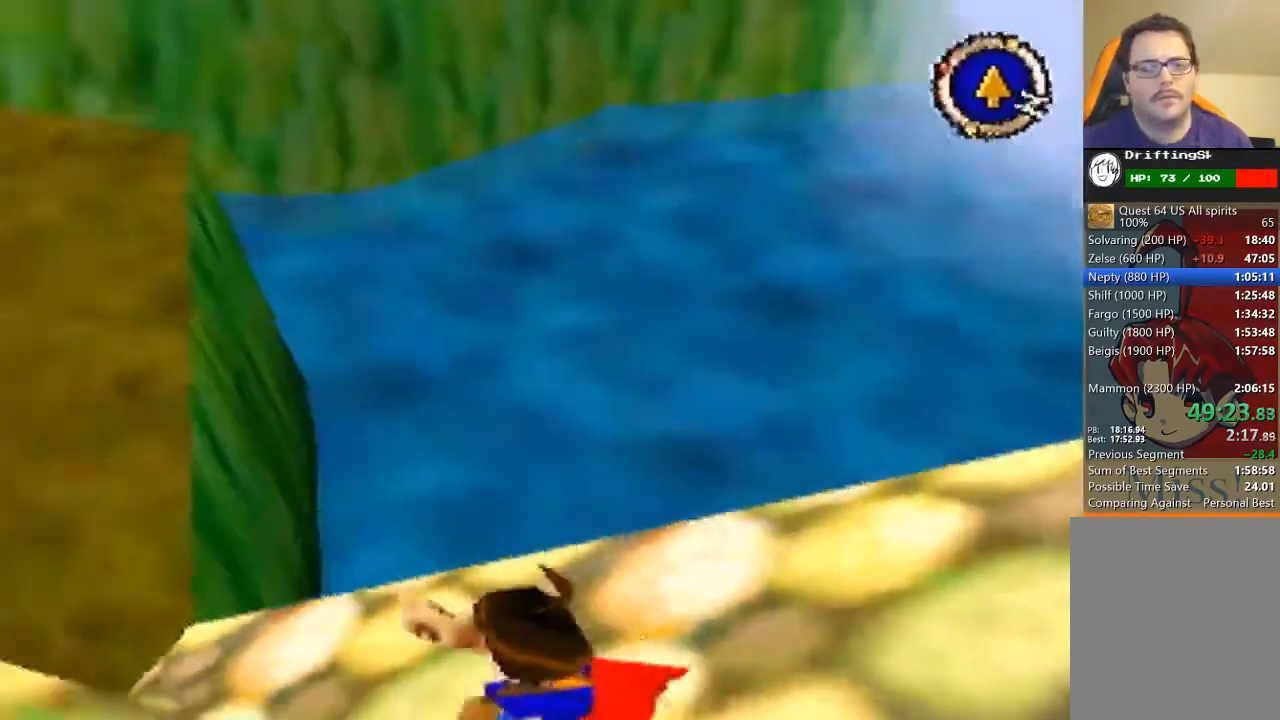
{"buttons": [], "left_stick": "up", "events": [[267, "B", "up"], [300, "left_stick", "up"]]}
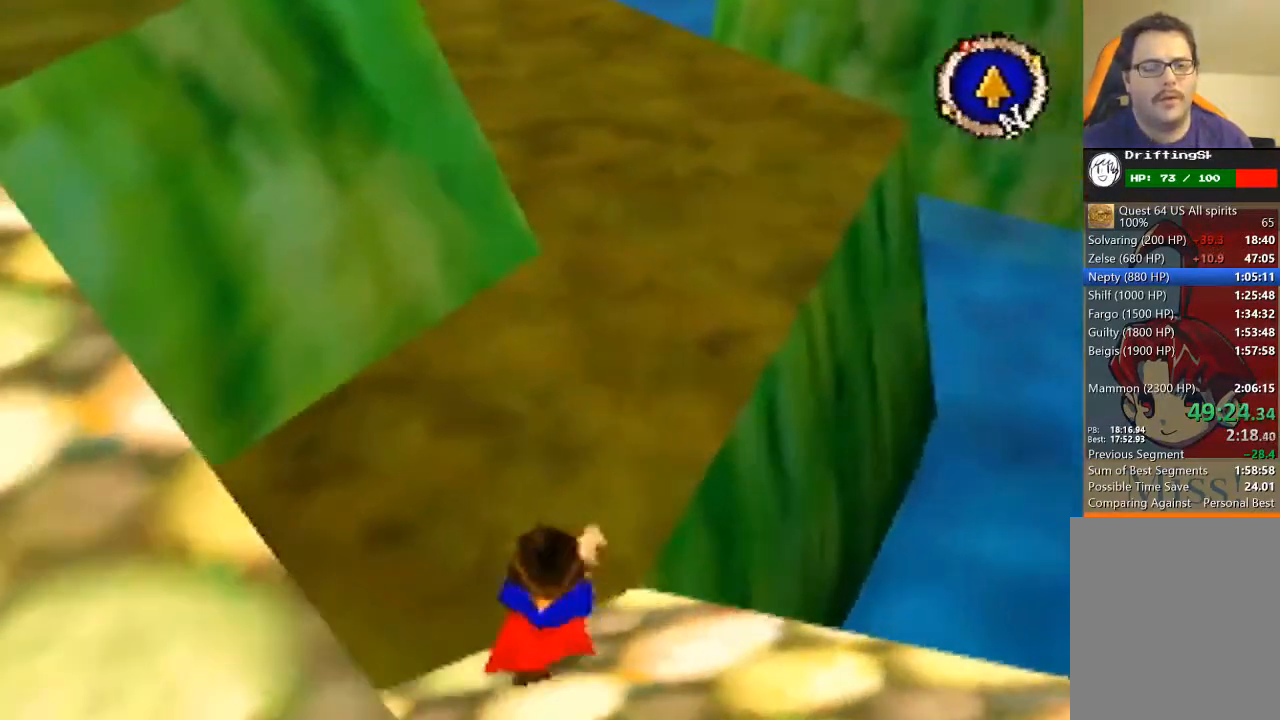
{"buttons": [], "left_stick": "up", "events": []}
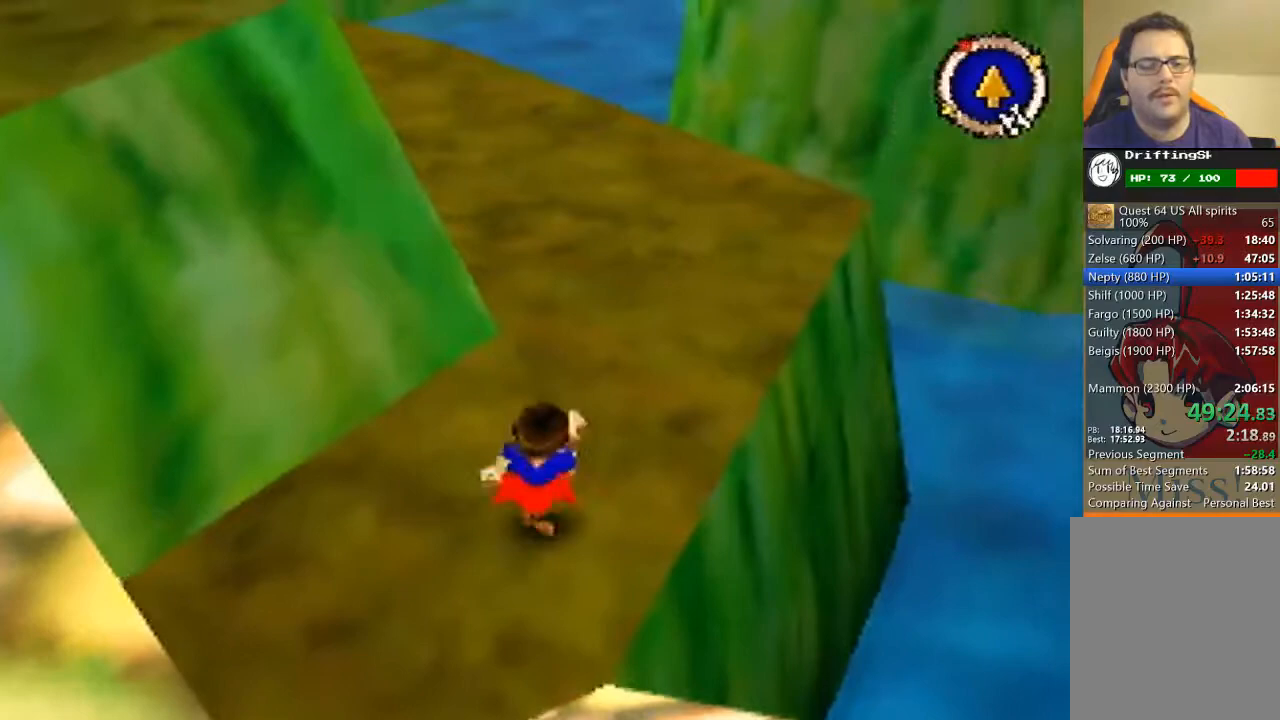
{"buttons": [], "left_stick": "up", "events": []}
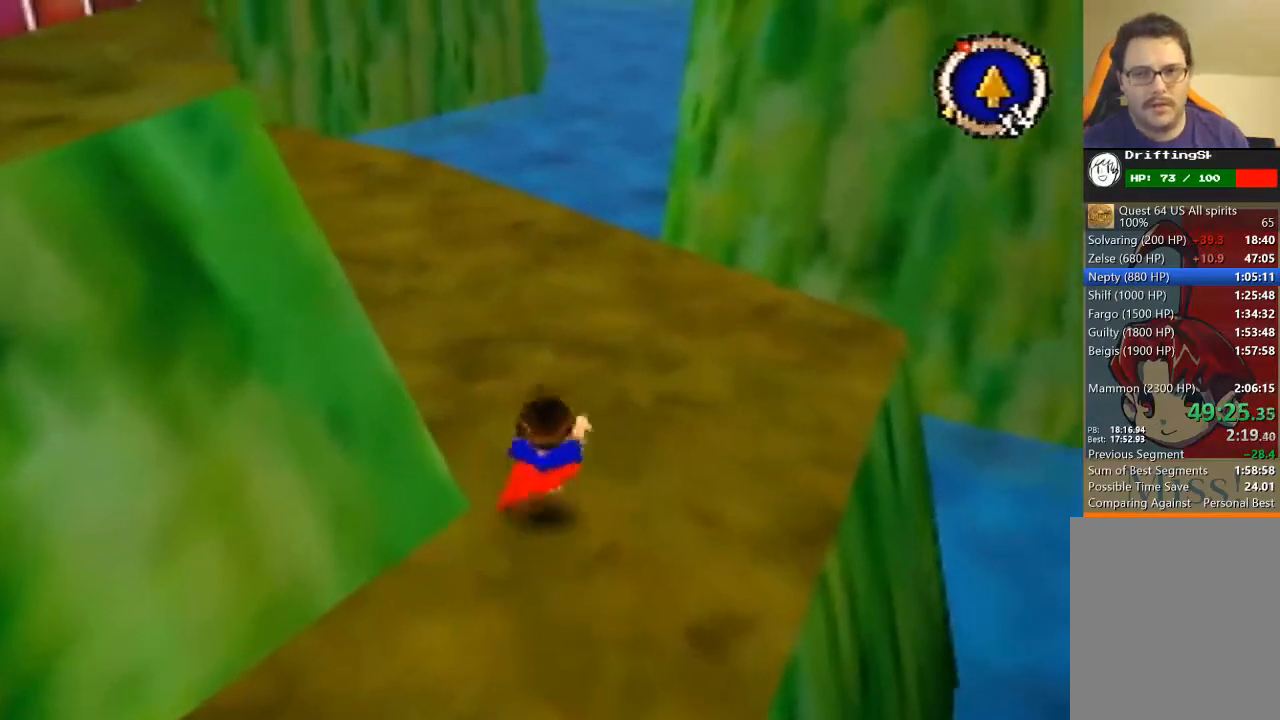
{"buttons": [], "left_stick": "up", "events": []}
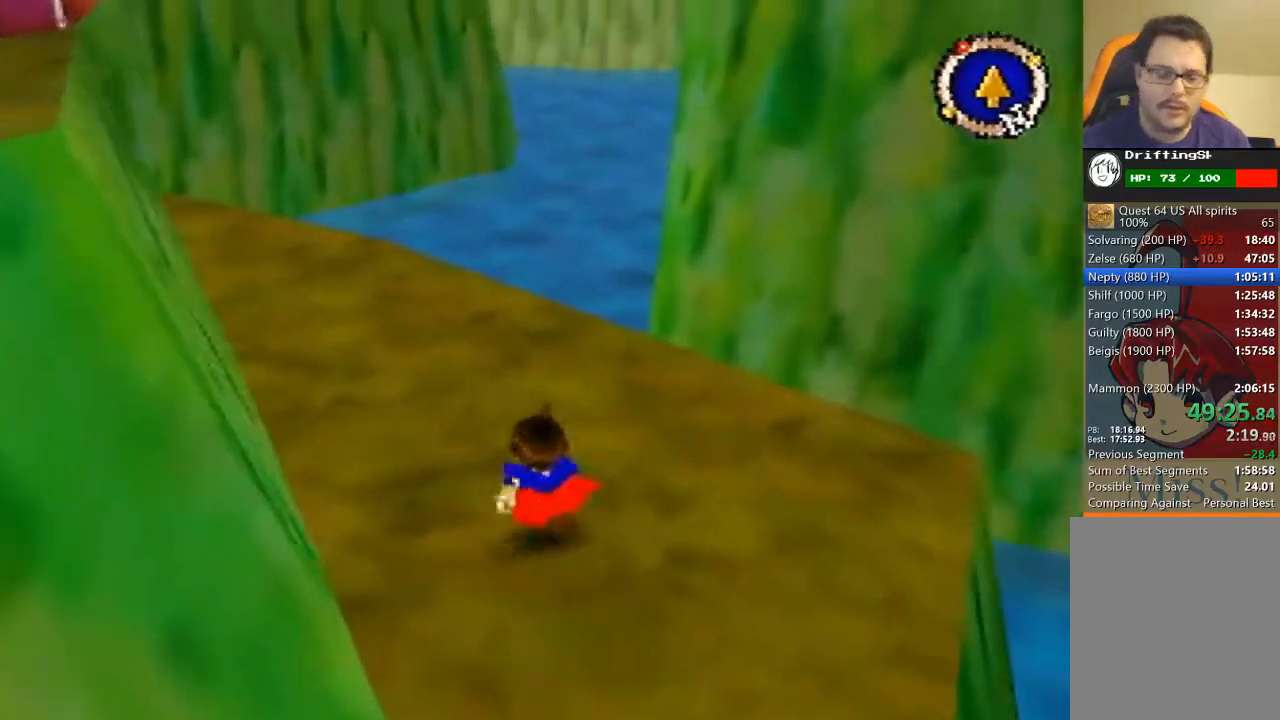
{"buttons": [], "left_stick": "up", "events": []}
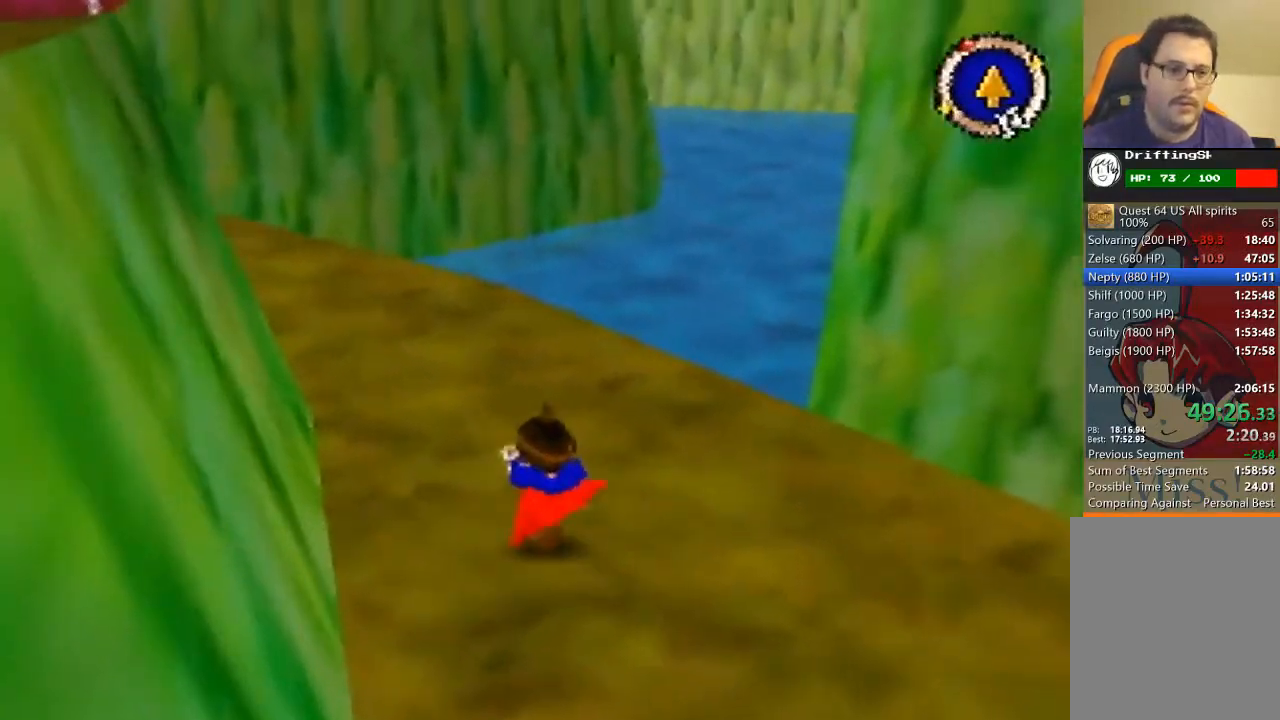
{"buttons": [], "left_stick": "up", "events": []}
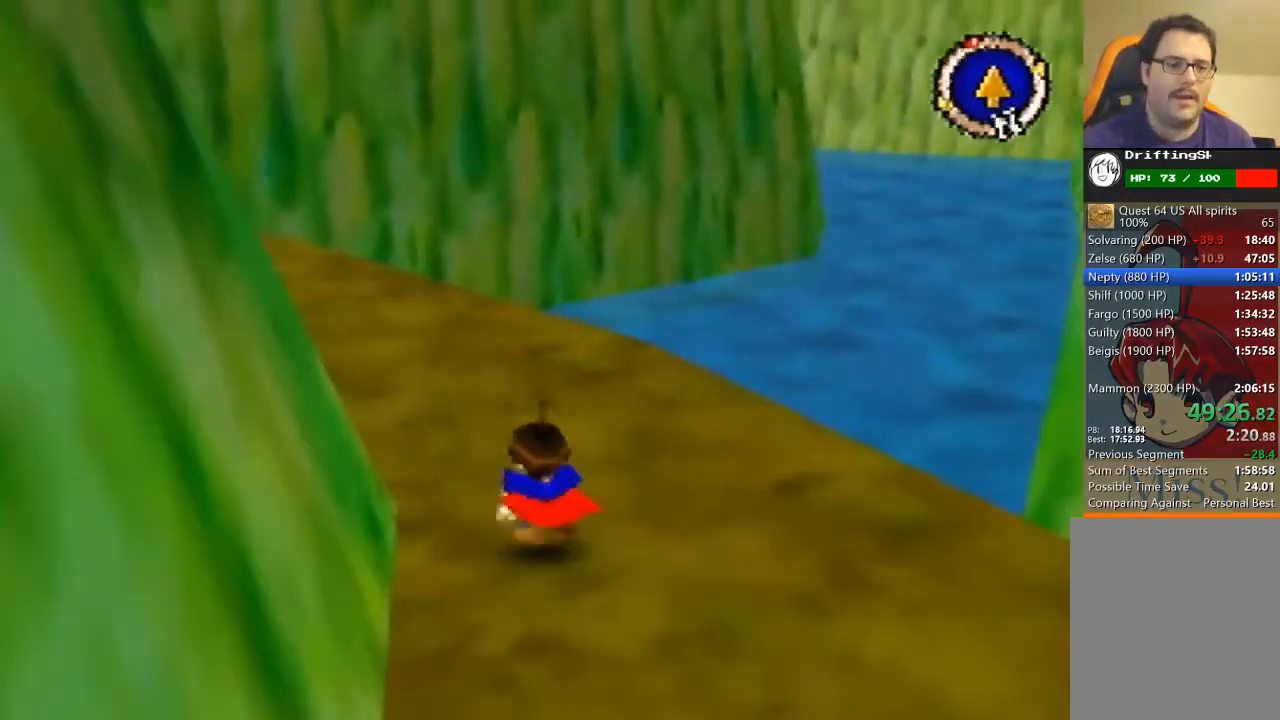
{"buttons": ["B"], "left_stick": "up", "events": [[267, "B", "down"]]}
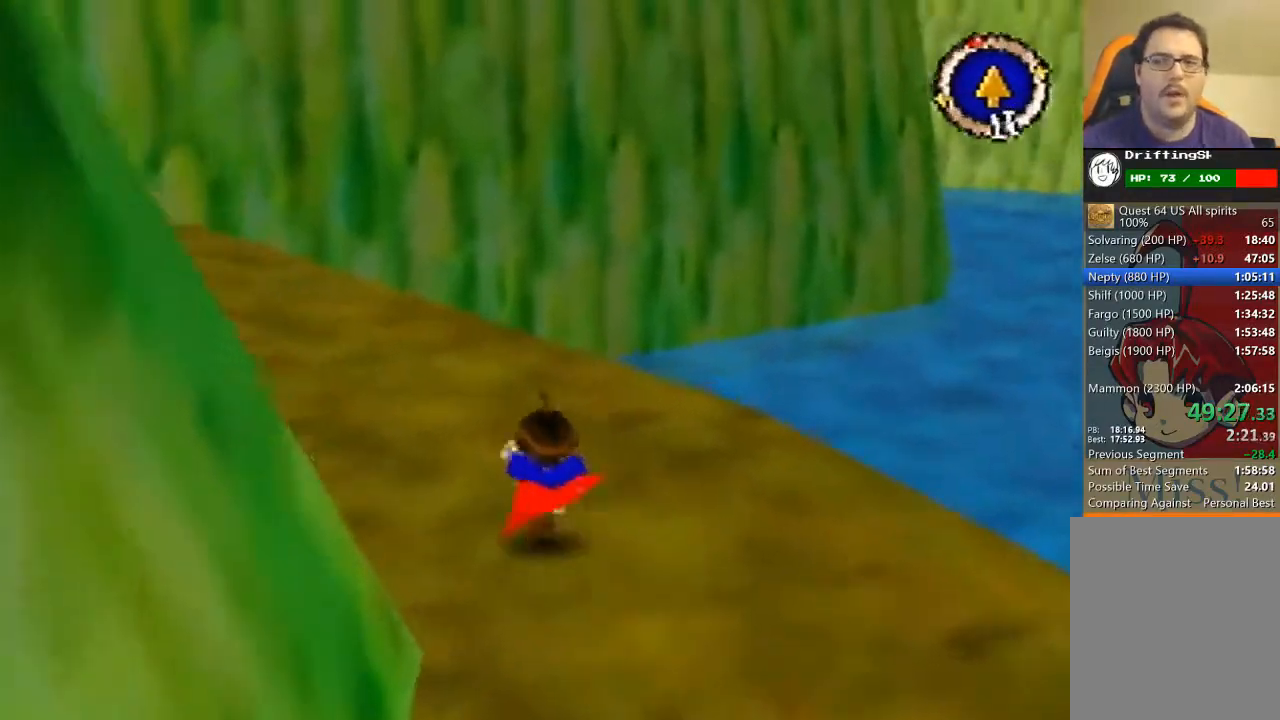
{"buttons": ["B"], "left_stick": "up", "events": []}
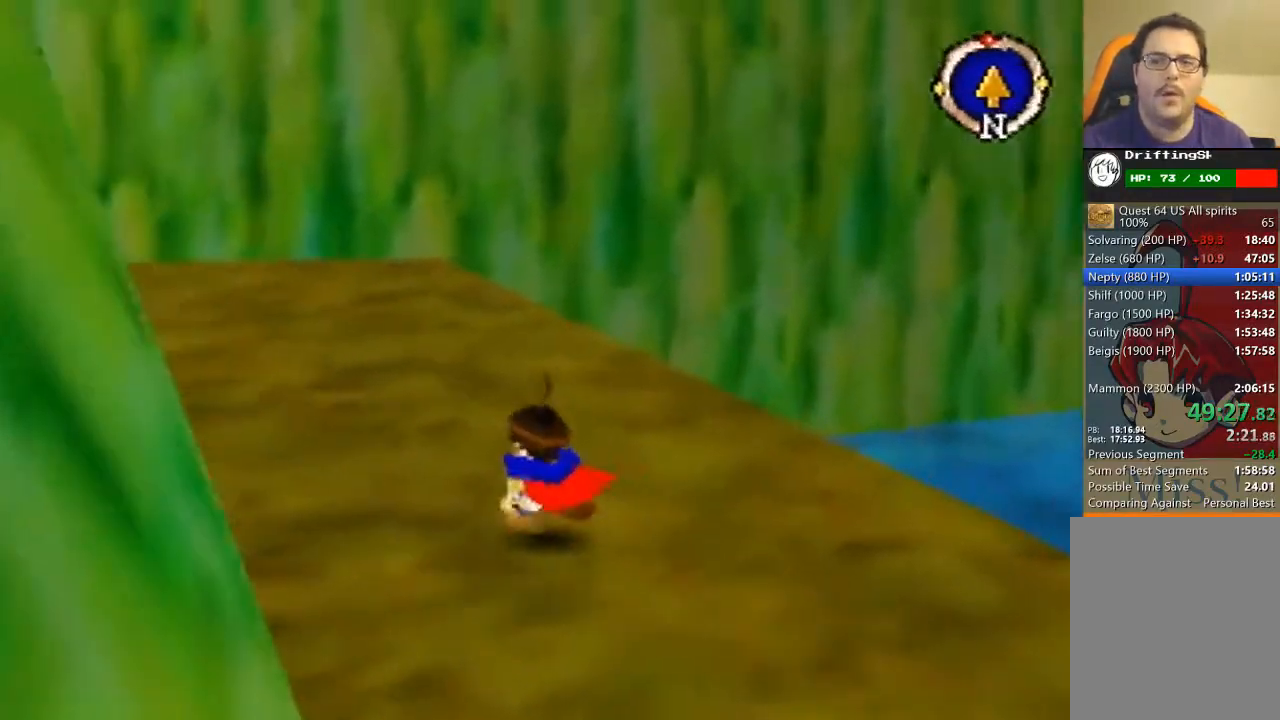
{"buttons": [], "left_stick": "up", "events": [[433, "B", "up"]]}
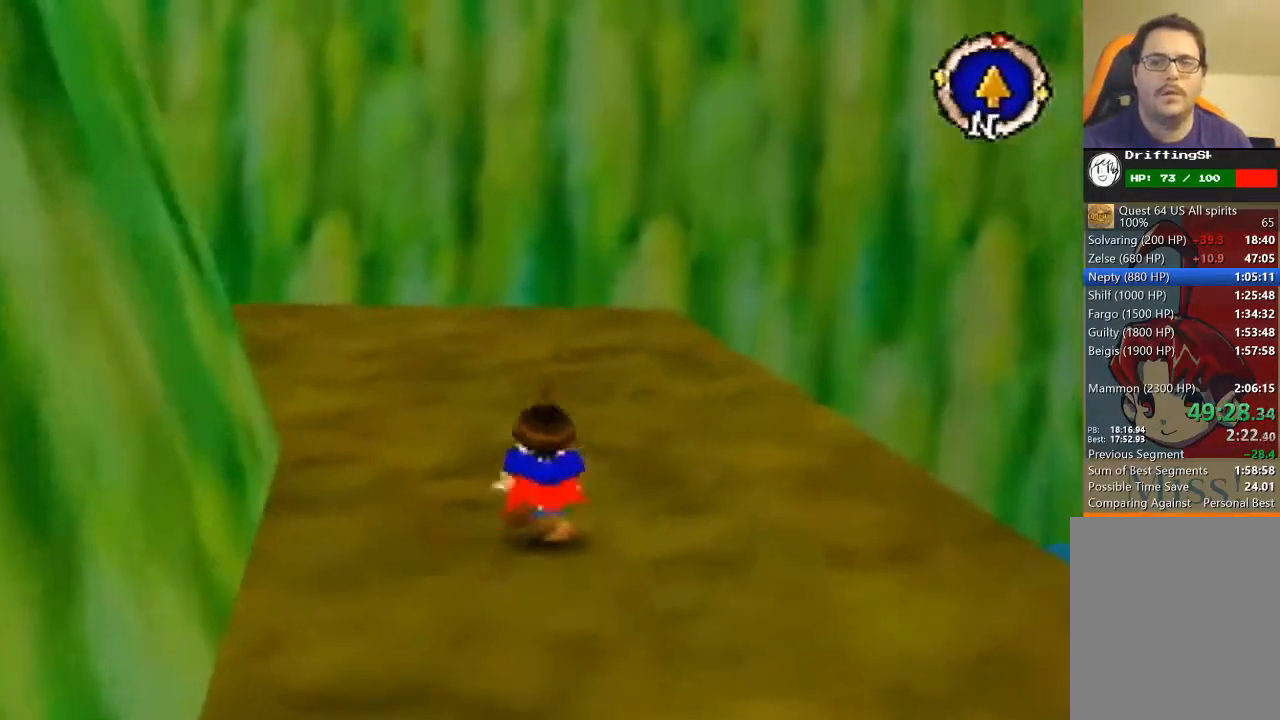
{"buttons": [], "left_stick": "up", "events": []}
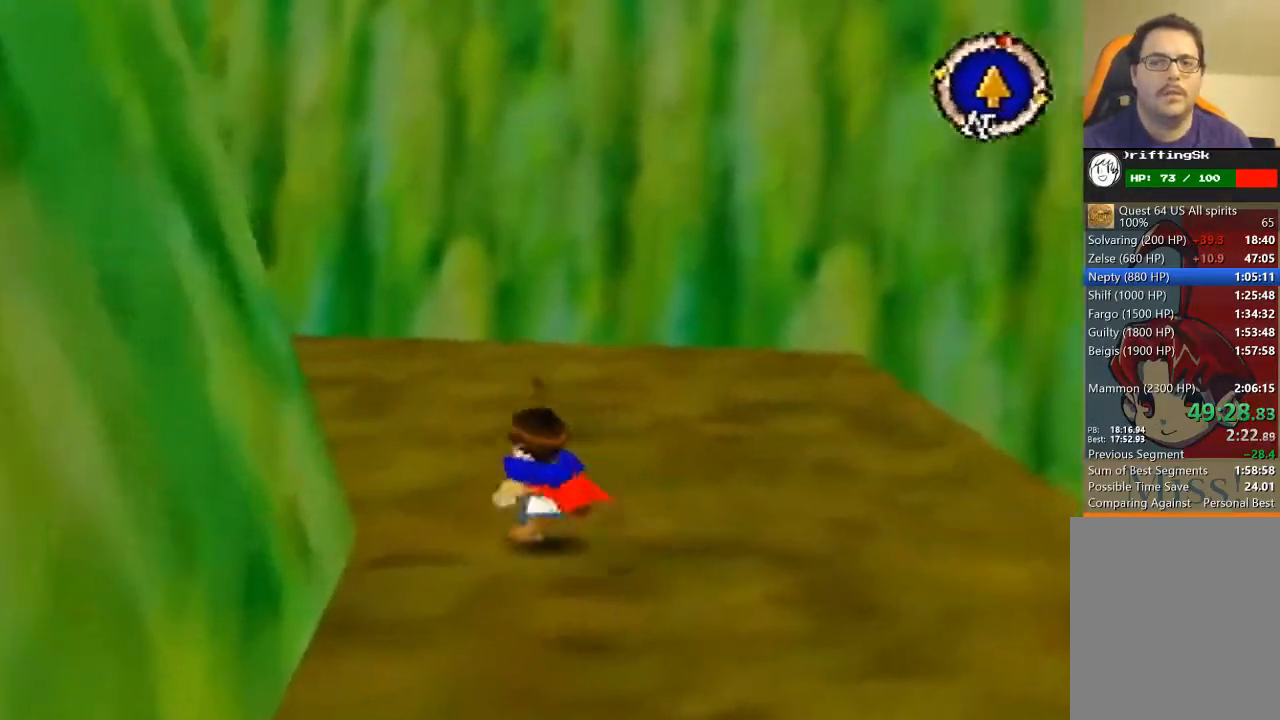
{"buttons": ["B"], "left_stick": "up-left", "events": [[267, "B", "down"], [267, "left_stick", "up-left"]]}
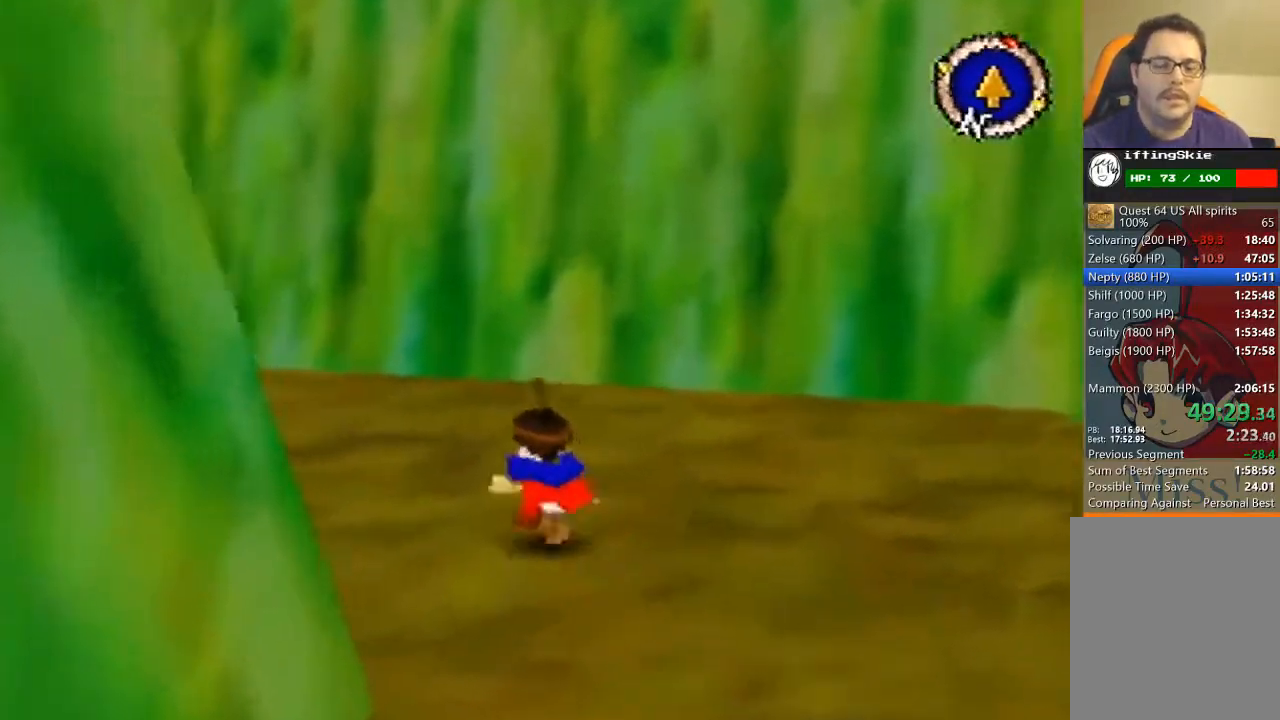
{"buttons": ["B"], "left_stick": "up-left", "events": []}
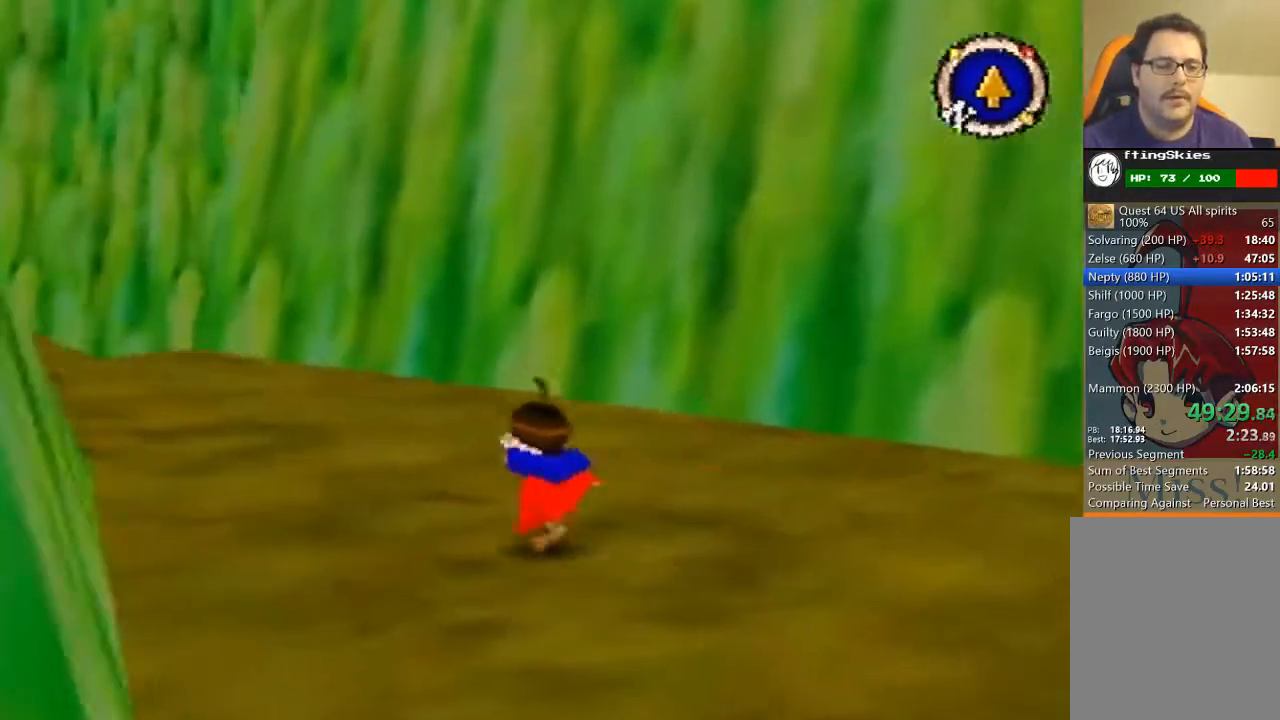
{"buttons": [], "left_stick": "up-left", "events": [[300, "B", "up"]]}
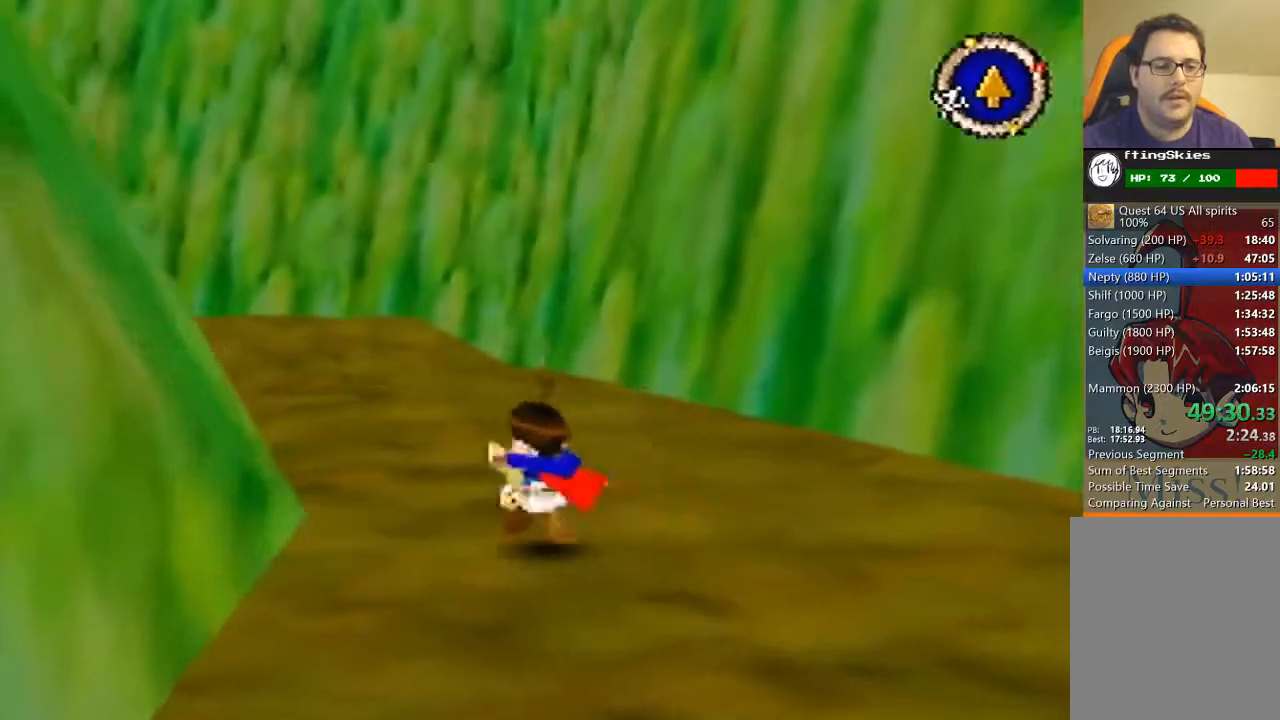
{"buttons": [], "left_stick": "up", "events": [[33, "left_stick", "up"]]}
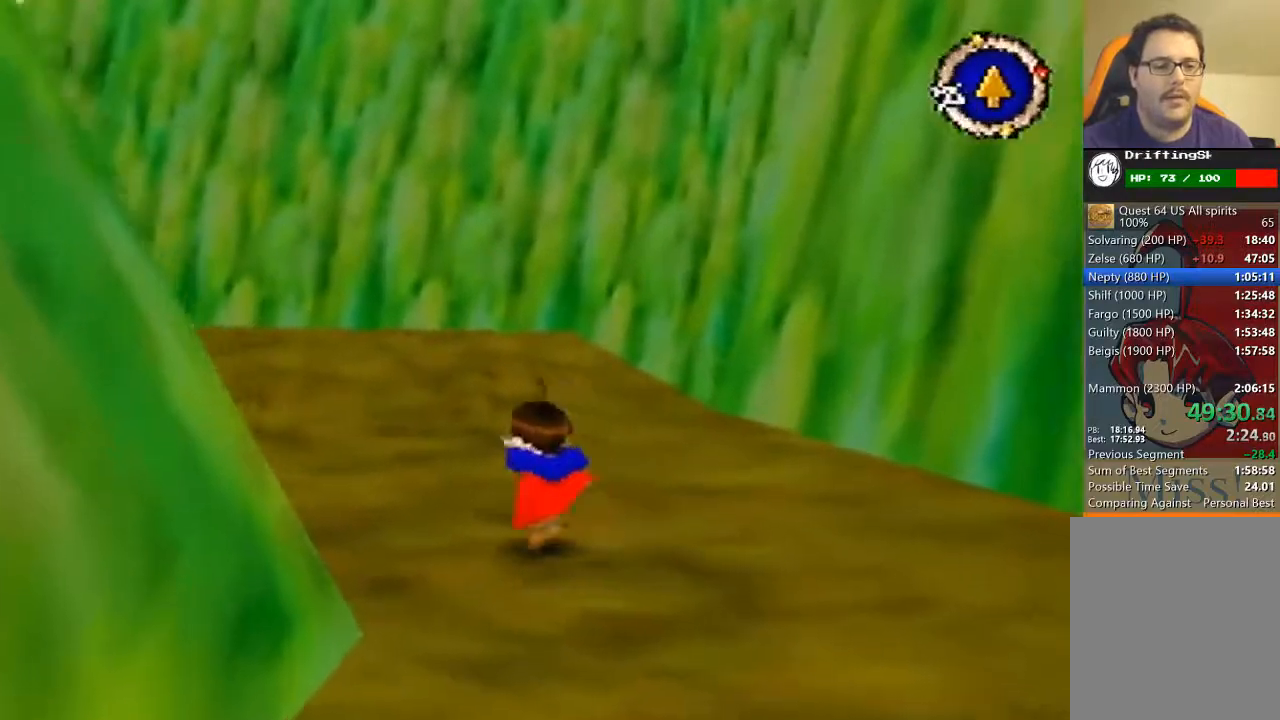
{"buttons": [], "left_stick": "up", "events": []}
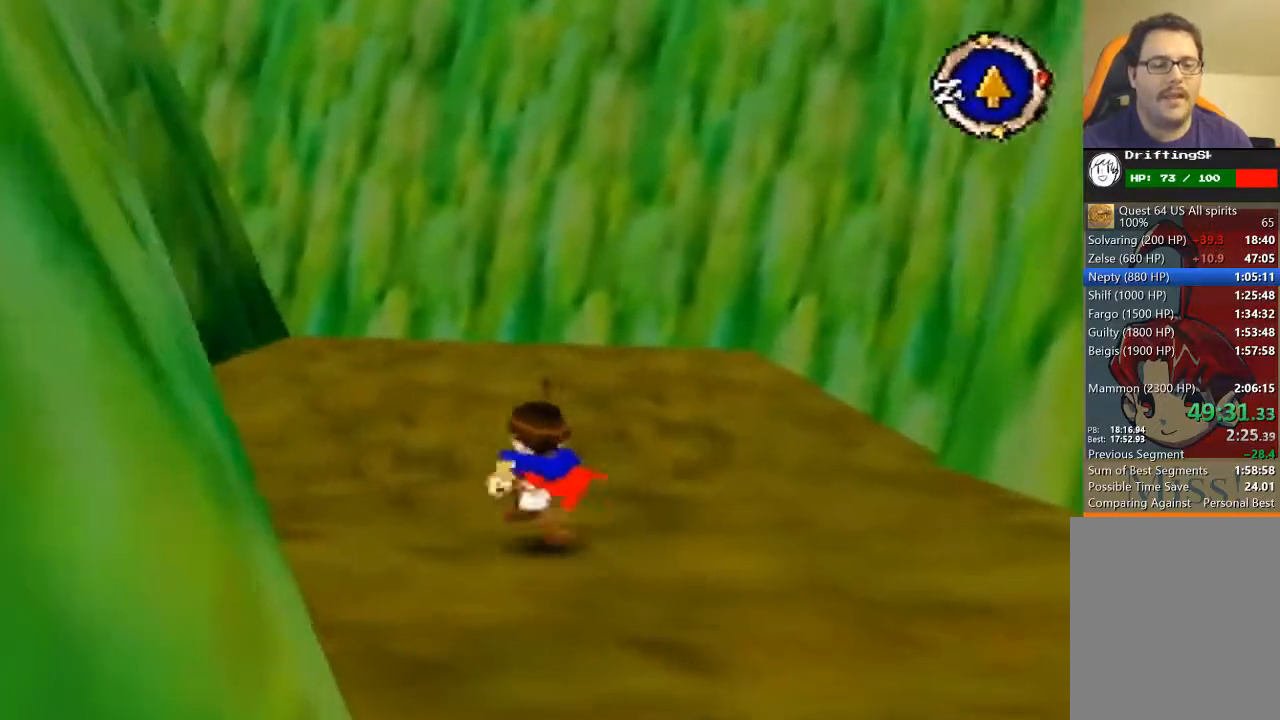
{"buttons": ["B"], "left_stick": "up", "events": [[100, "B", "down"]]}
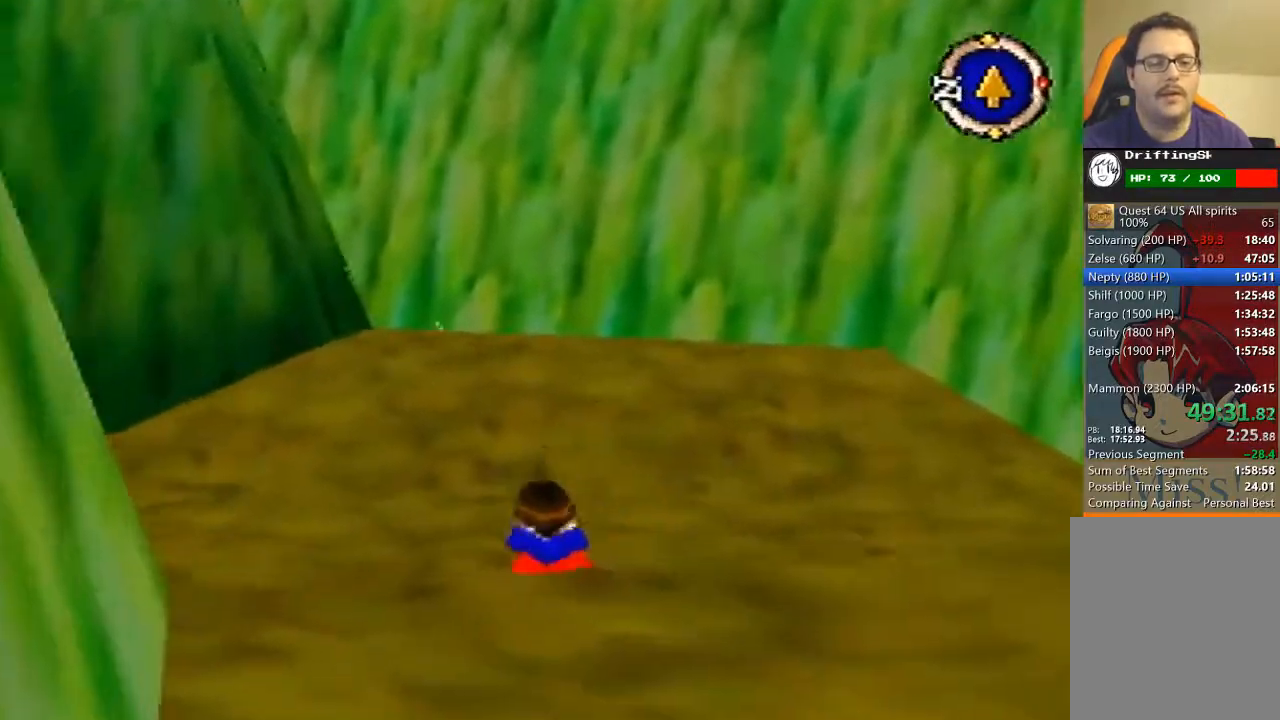
{"buttons": [], "left_stick": "up", "events": [[433, "B", "up"]]}